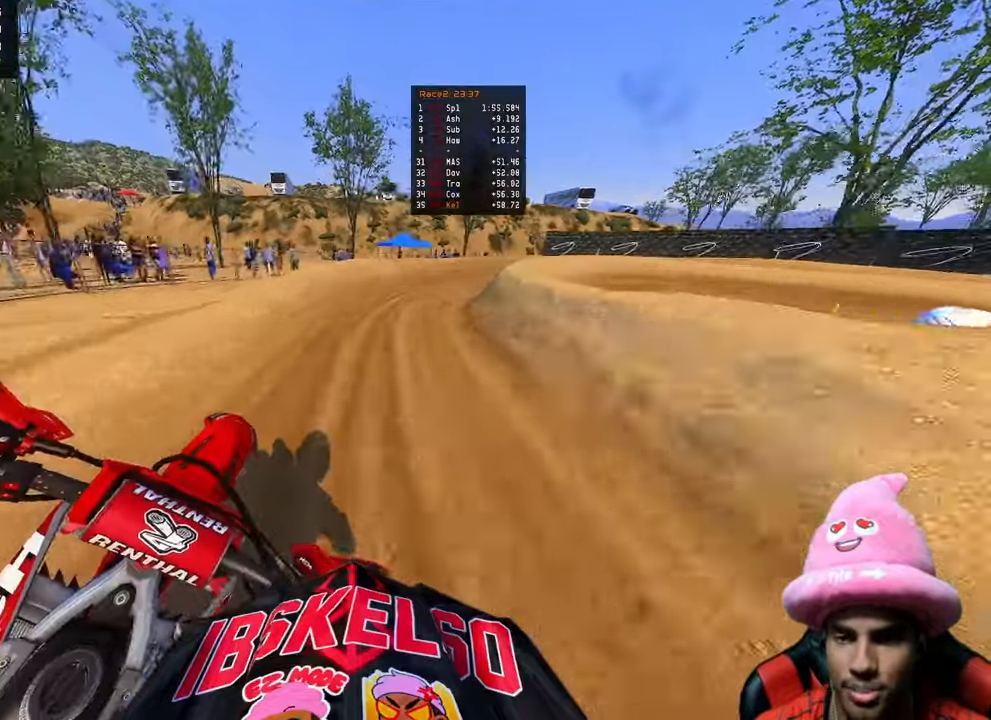
Gameplay with a controller (PlayStation layout); each line is a JSON object with the inputs held at the frame after it. "events" lists button and stick changes between this image and that frame as [ms after this image, input, new state], when the widget could be followed in between.
{"buttons": ["R2"], "left_stick": "up-right", "right_stick": "down-left", "events": [[100, "right_stick", "down-left"], [183, "R2", "up"], [433, "R2", "down"]]}
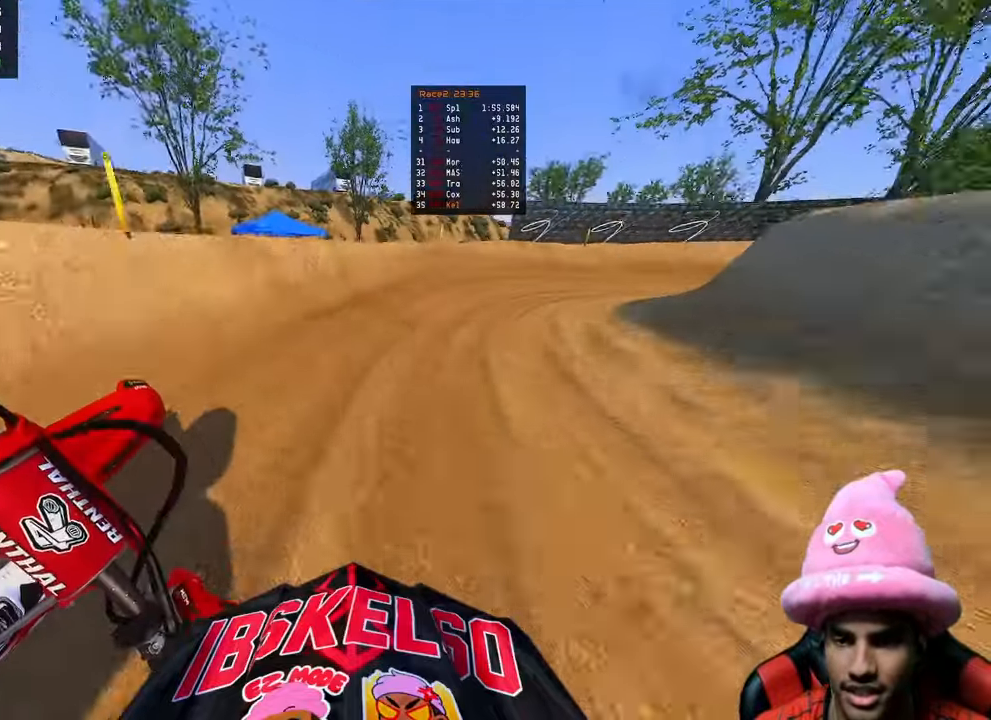
{"buttons": ["R2"], "left_stick": "up-right", "right_stick": "down-left", "events": [[150, "R2", "up"], [200, "R2", "down"]]}
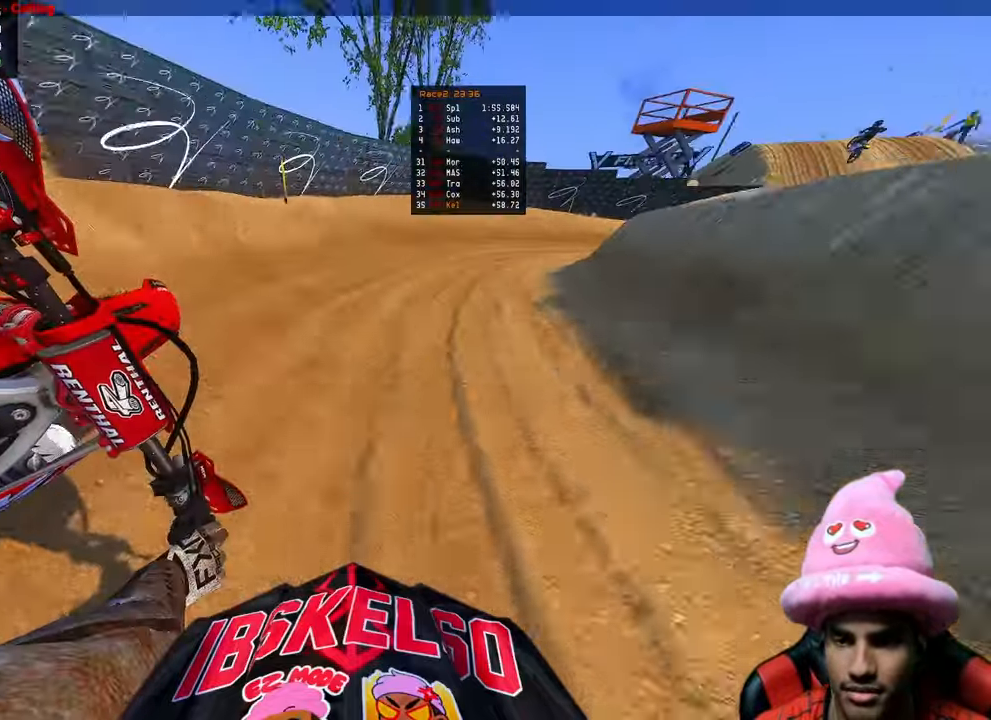
{"buttons": ["R2"], "left_stick": "up-right", "right_stick": "left", "events": [[333, "R2", "up"], [400, "R2", "down"], [417, "right_stick", "left"]]}
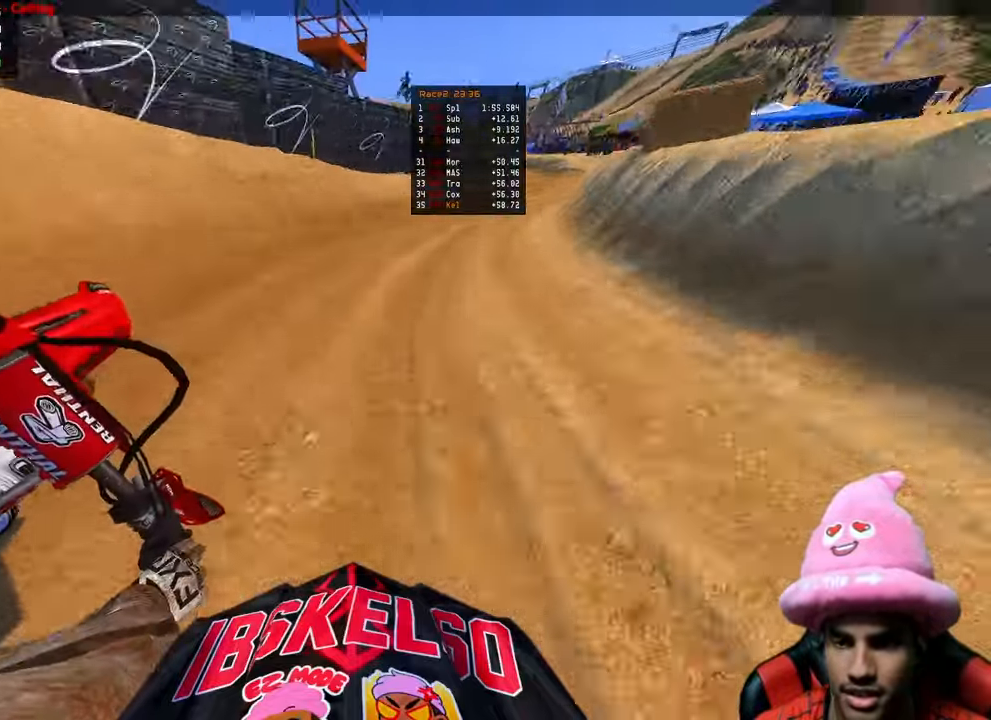
{"buttons": [], "left_stick": "up-left", "right_stick": "left", "events": [[167, "R2", "up"], [250, "left_stick", "up"], [500, "left_stick", "up-left"]]}
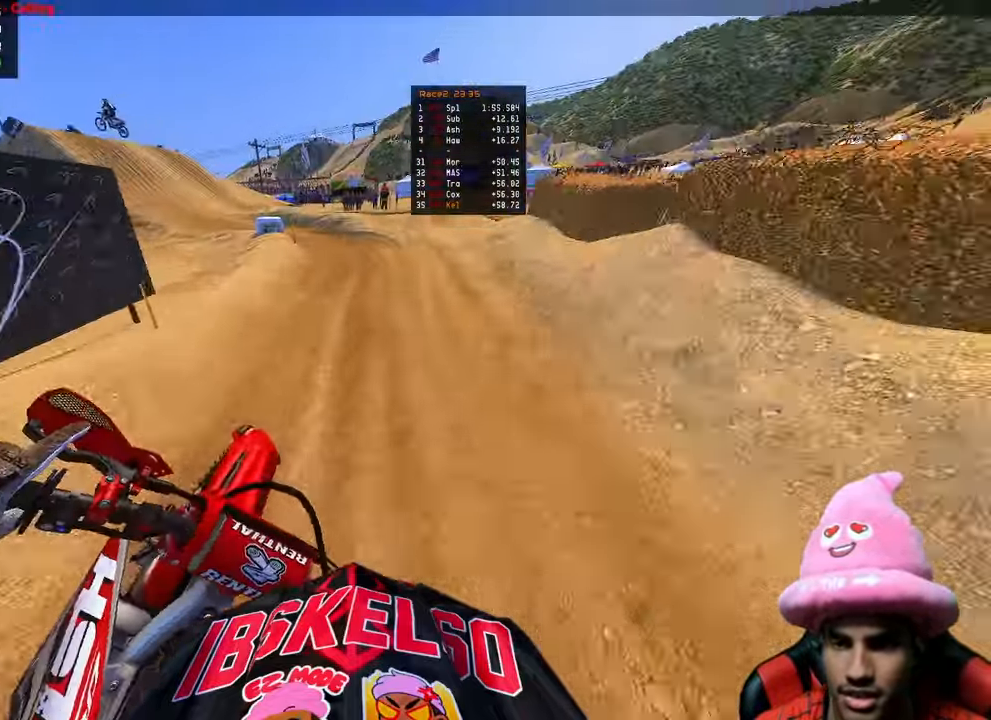
{"buttons": ["R2"], "left_stick": "up-left", "right_stick": "center", "events": [[183, "right_stick", "center"], [400, "R2", "down"]]}
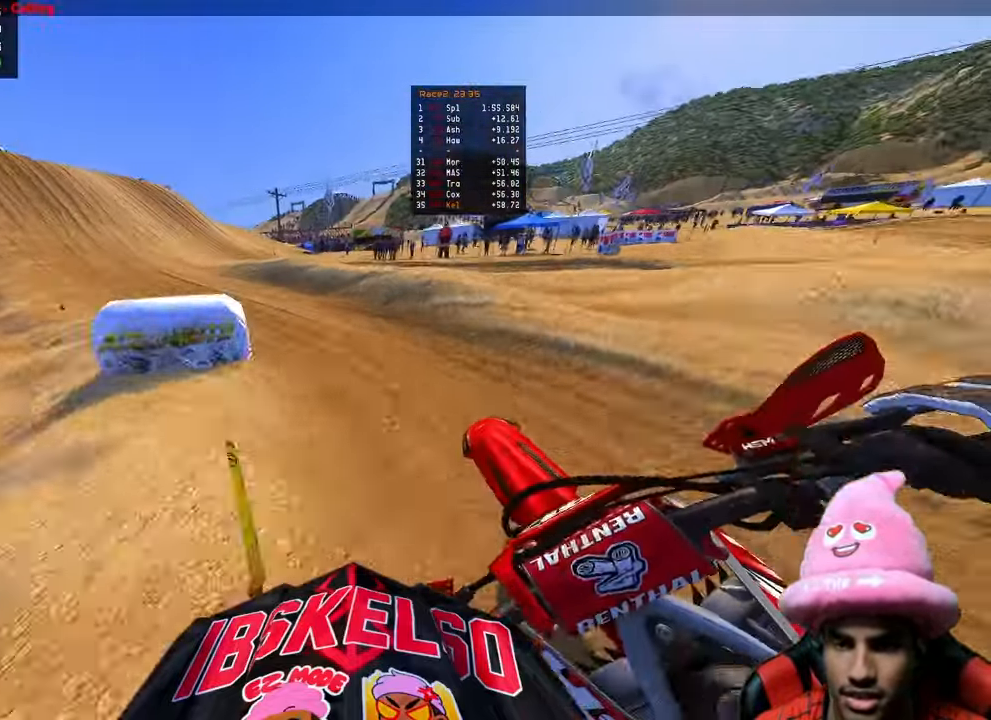
{"buttons": ["R2"], "left_stick": "up", "right_stick": "up-right", "events": [[100, "right_stick", "up-right"], [483, "left_stick", "up"]]}
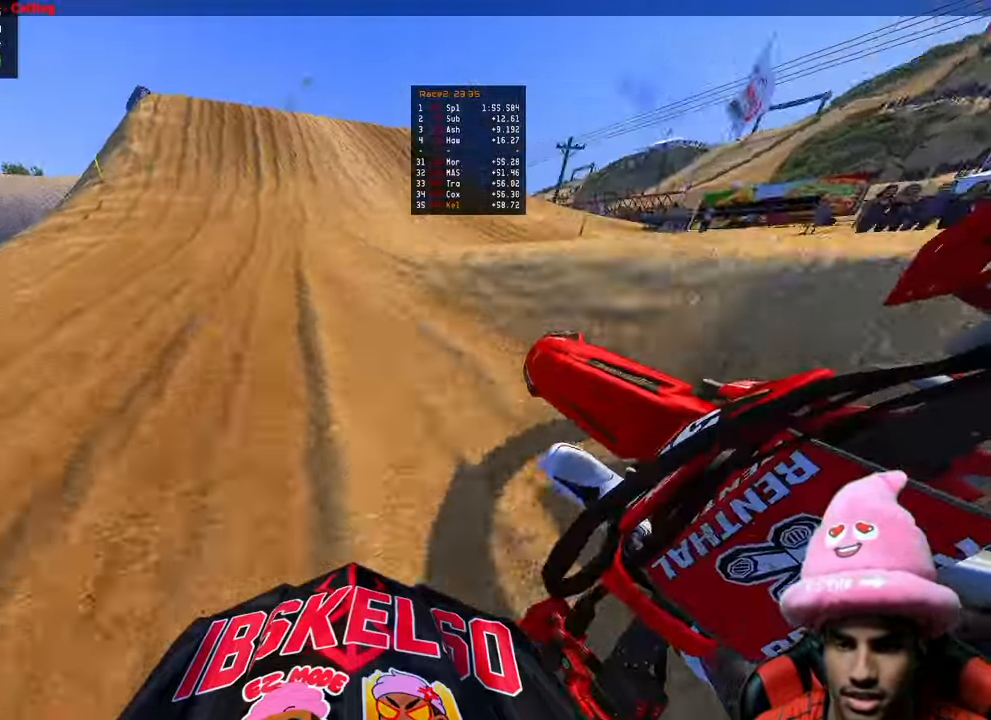
{"buttons": ["L2"], "left_stick": "center", "right_stick": "center", "events": [[33, "right_stick", "center"], [183, "left_stick", "center"], [233, "R2", "up"], [367, "R3", "down"], [450, "R3", "up"], [467, "L2", "down"]]}
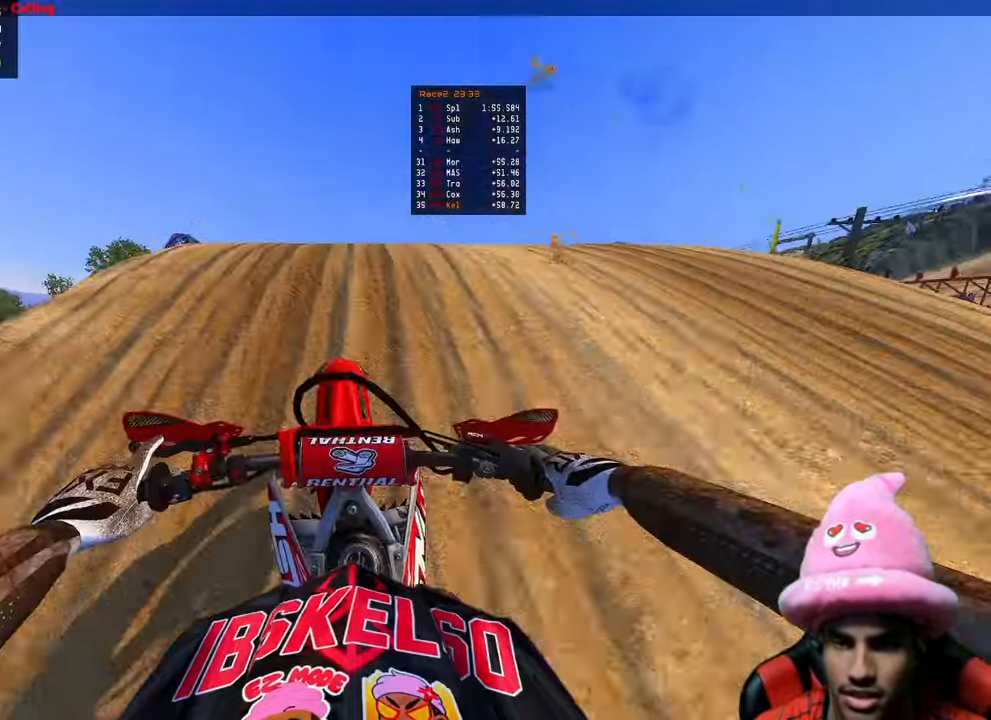
{"buttons": ["R2"], "left_stick": "center", "right_stick": "up", "events": [[33, "R3", "down"], [33, "right_stick", "up-left"], [150, "R3", "up"], [150, "right_stick", "up"], [283, "L2", "up"], [500, "R2", "down"]]}
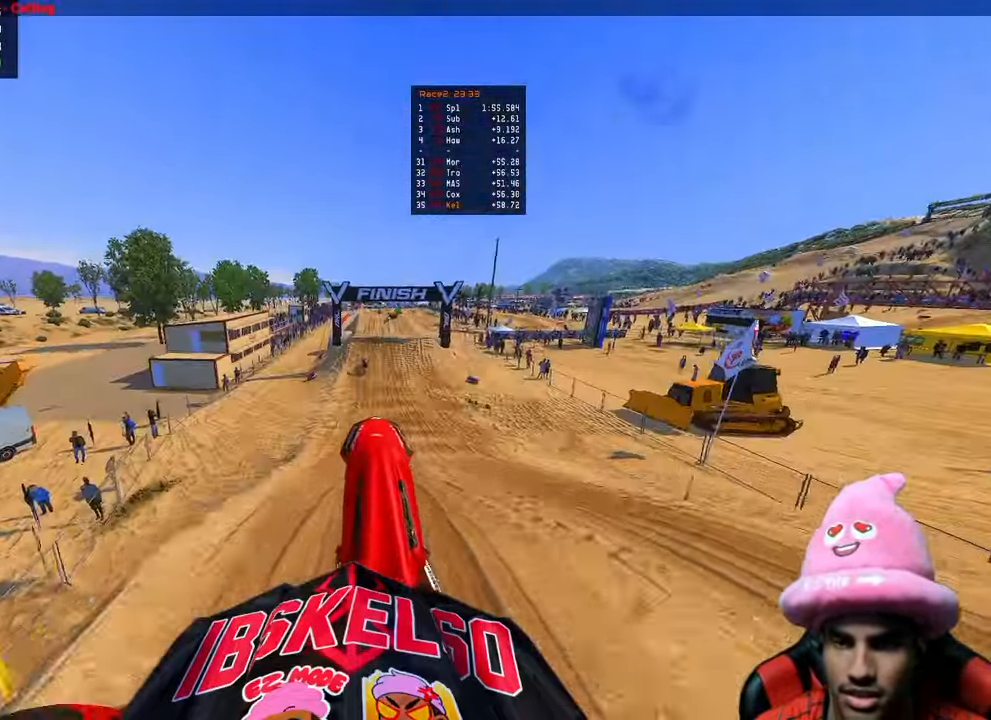
{"buttons": ["R2"], "left_stick": "center", "right_stick": "up", "events": [[283, "R2", "up"], [417, "R2", "down"]]}
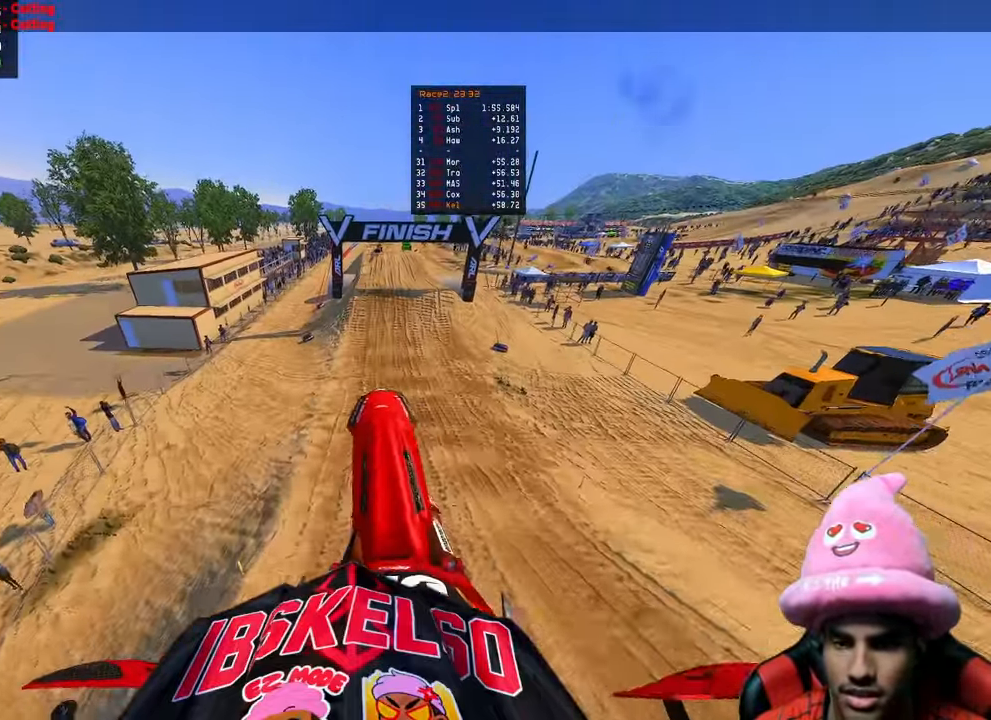
{"buttons": ["R2"], "left_stick": "right", "right_stick": "up", "events": [[333, "left_stick", "right"]]}
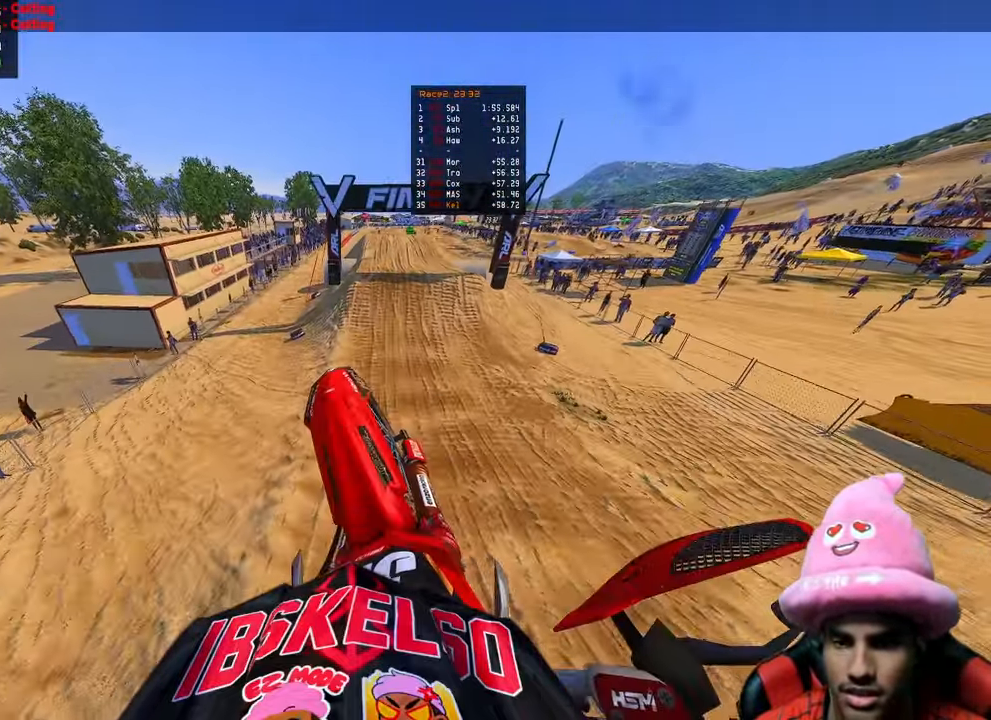
{"buttons": ["R2"], "left_stick": "center", "right_stick": "up", "events": [[133, "left_stick", "center"]]}
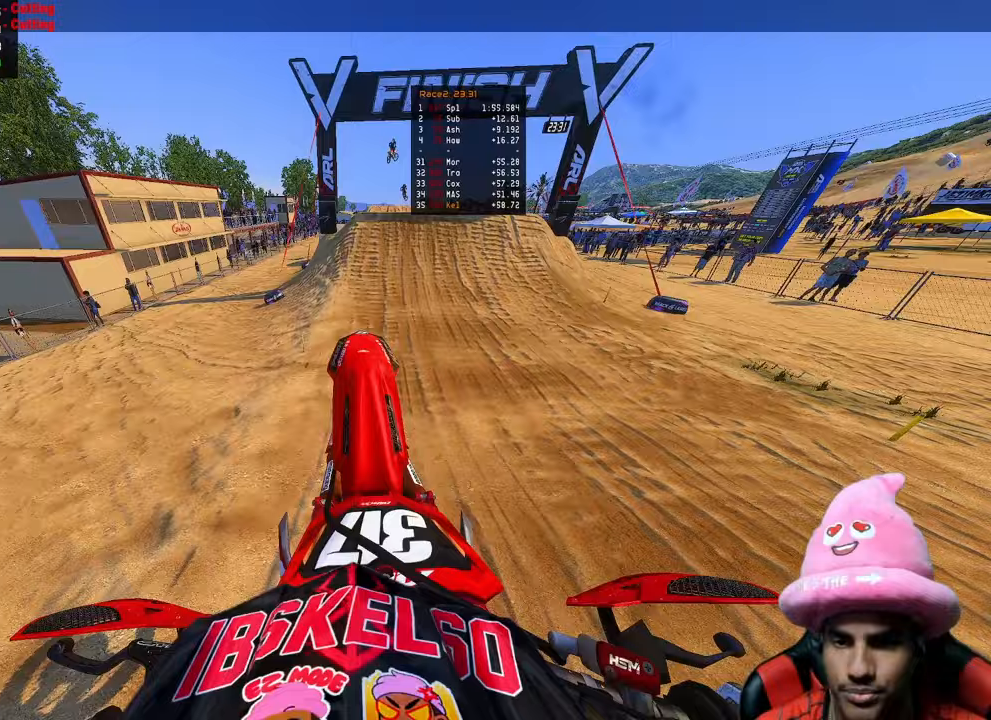
{"buttons": ["R2"], "left_stick": "center", "right_stick": "down-left", "events": [[67, "right_stick", "down-left"]]}
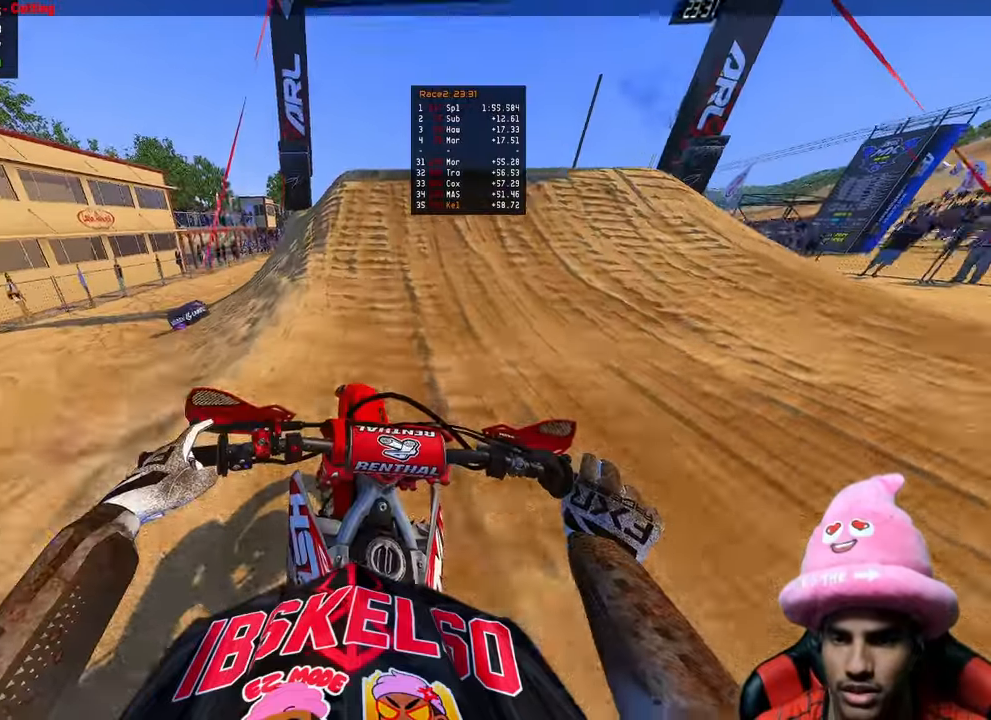
{"buttons": ["R2"], "left_stick": "center", "right_stick": "up-left", "events": [[333, "right_stick", "up-left"]]}
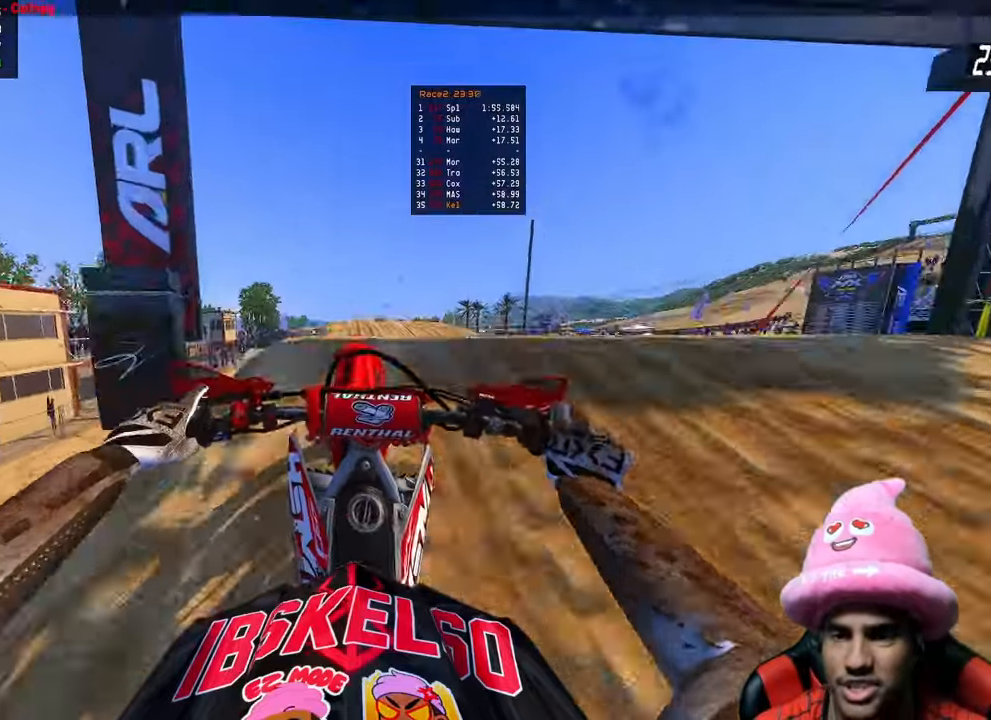
{"buttons": [], "left_stick": "up-left", "right_stick": "up", "events": [[117, "R3", "down"], [183, "left_stick", "up-left"], [233, "R3", "up"], [300, "right_stick", "up"], [350, "R3", "down"], [383, "R2", "up"], [467, "R3", "up"]]}
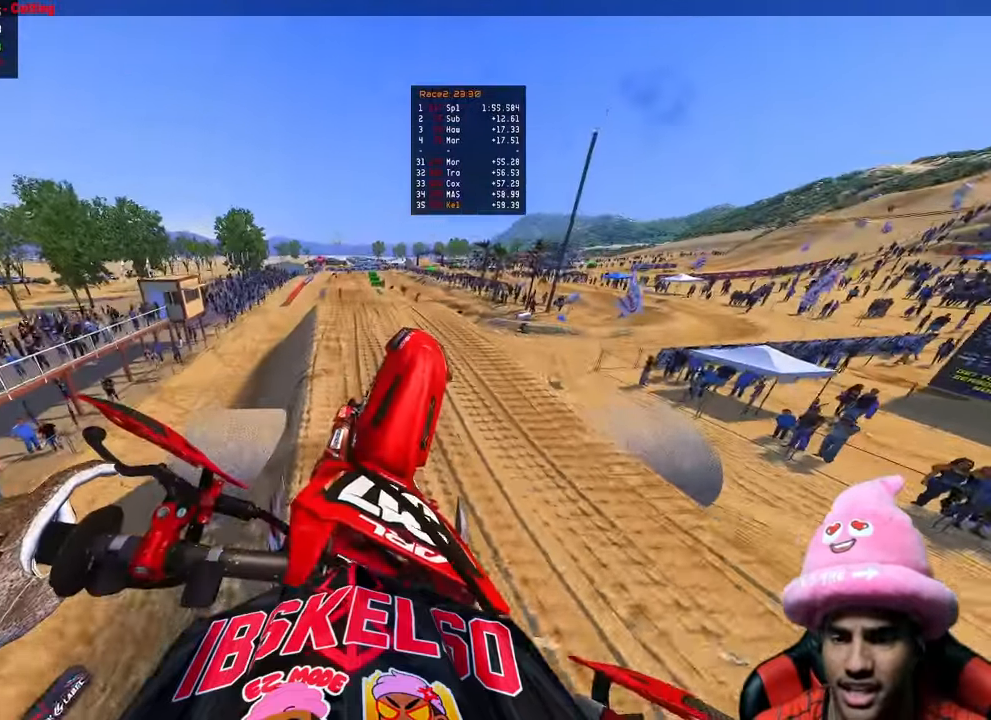
{"buttons": ["R2"], "left_stick": "up-left", "right_stick": "up", "events": [[133, "R2", "down"], [200, "left_stick", "up"], [433, "left_stick", "up-left"]]}
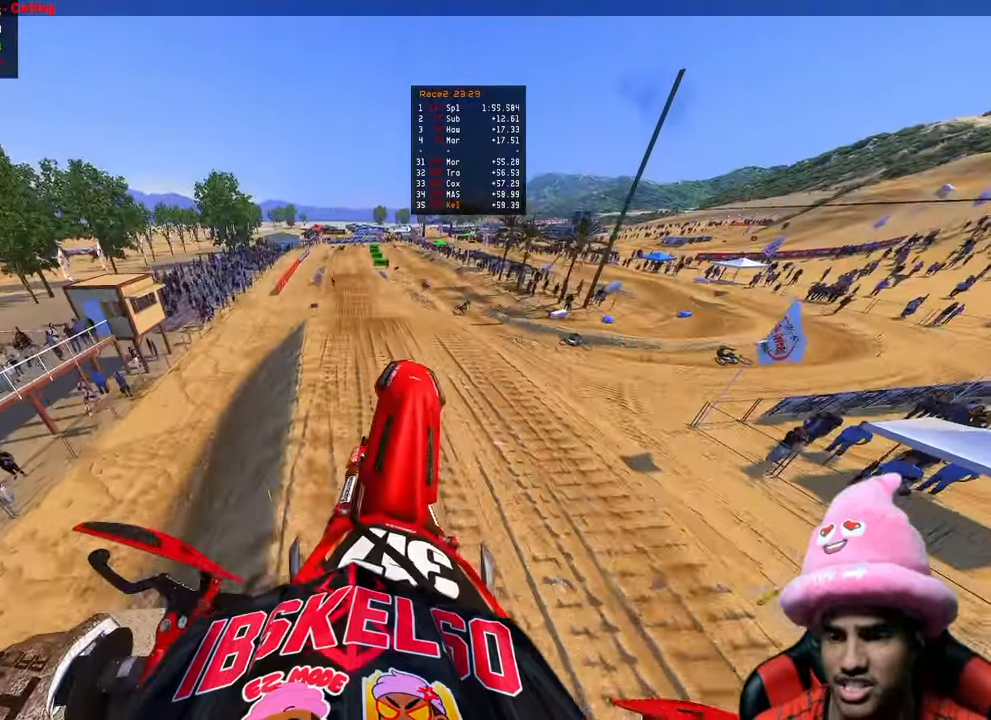
{"buttons": ["R2"], "left_stick": "center", "right_stick": "up", "events": [[150, "left_stick", "center"]]}
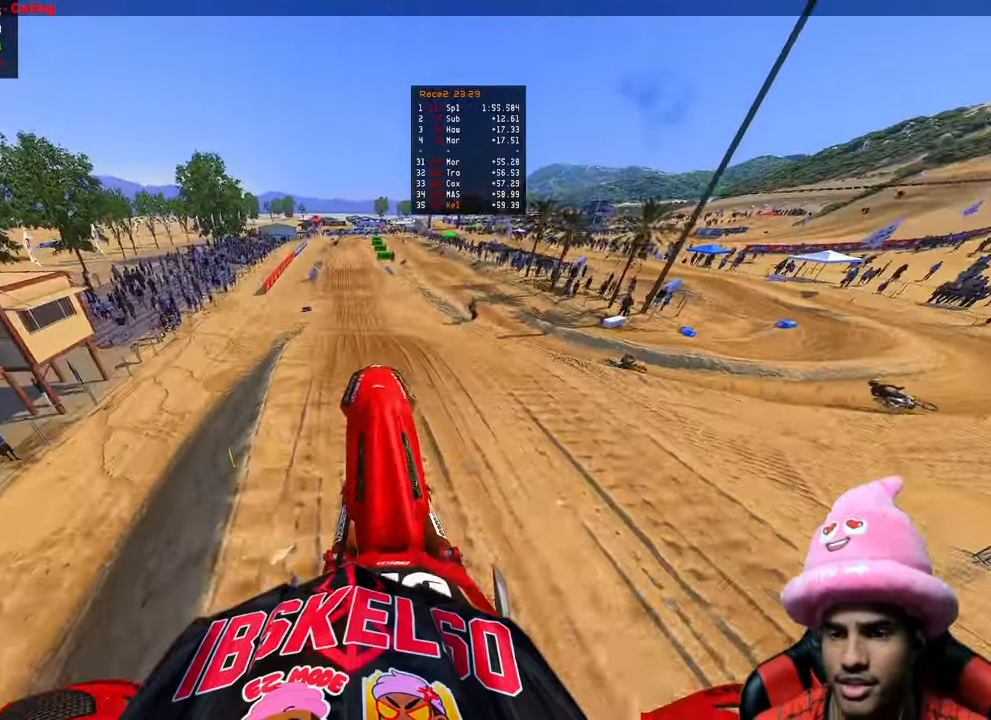
{"buttons": ["R2"], "left_stick": "center", "right_stick": "down-left", "events": [[167, "DPAD_RIGHT", "down"], [233, "right_stick", "center"], [350, "right_stick", "down-left"], [467, "DPAD_RIGHT", "up"]]}
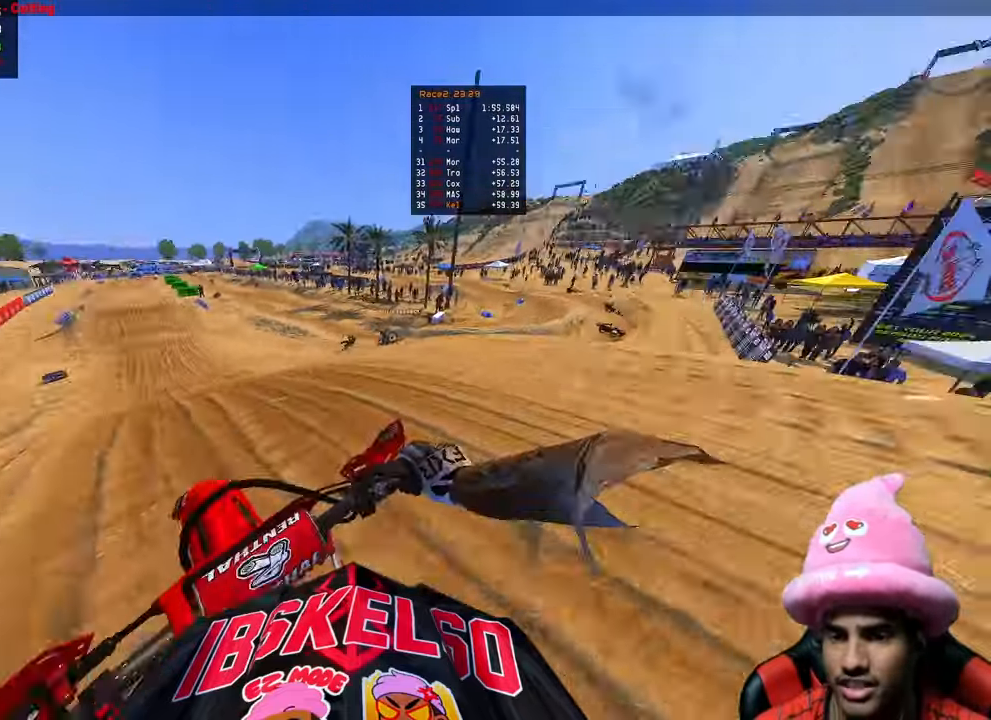
{"buttons": ["R2"], "left_stick": "up", "right_stick": "up", "events": [[67, "right_stick", "up"], [383, "left_stick", "up-left"], [467, "left_stick", "up"]]}
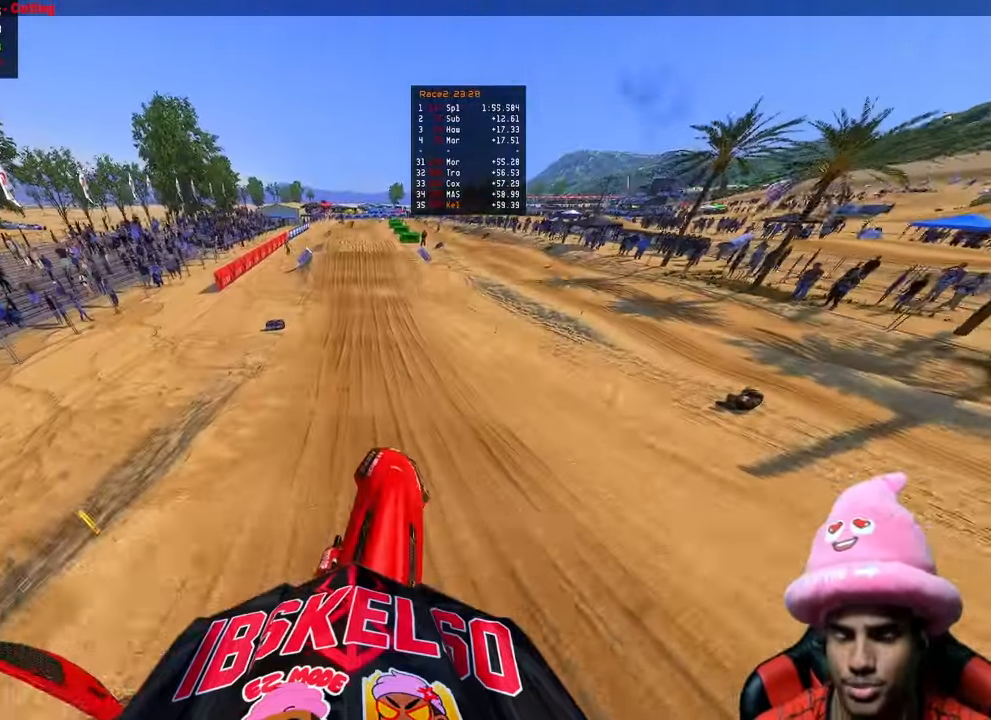
{"buttons": ["R2"], "left_stick": "up", "right_stick": "center", "events": [[467, "right_stick", "center"]]}
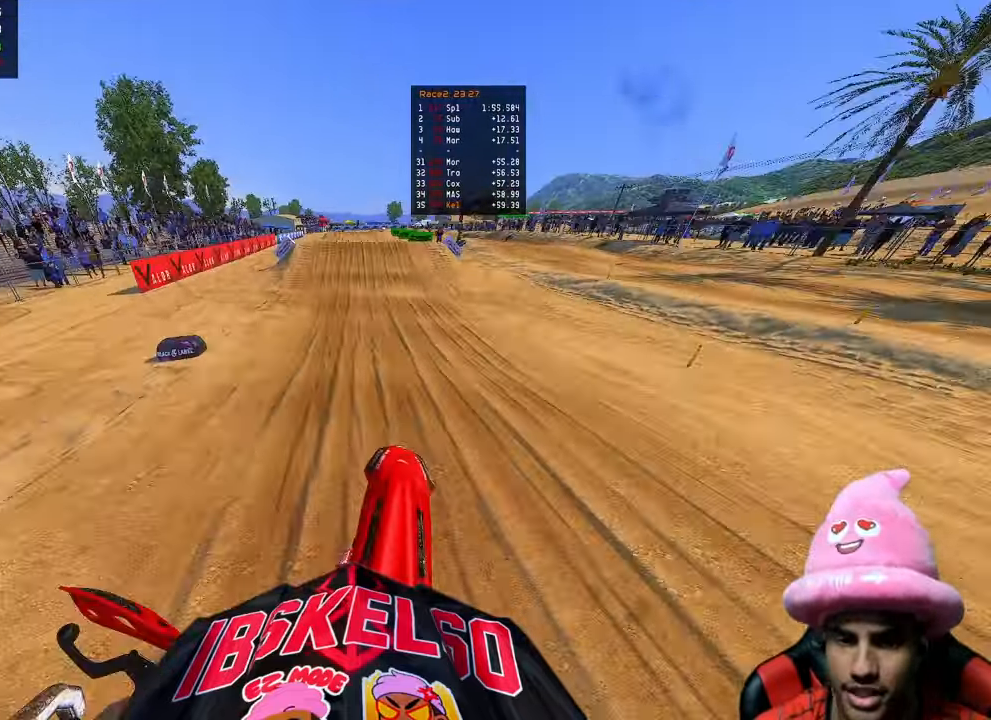
{"buttons": ["R2"], "left_stick": "center", "right_stick": "center", "events": [[50, "left_stick", "center"]]}
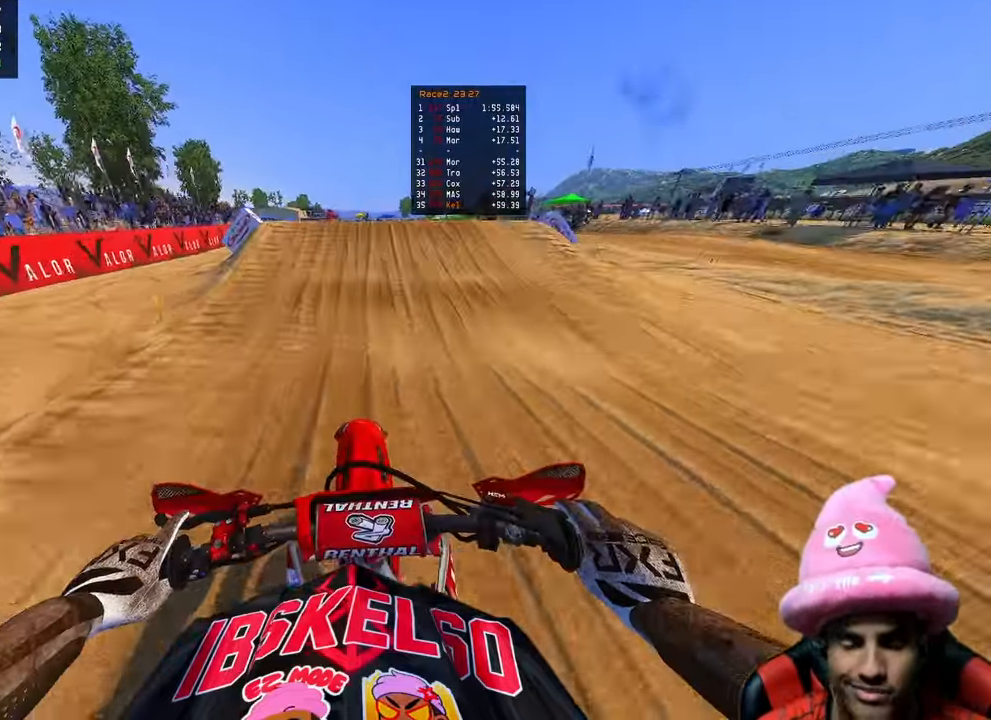
{"buttons": ["R2"], "left_stick": "center", "right_stick": "up-left", "events": [[267, "right_stick", "up-left"], [350, "R3", "down"], [450, "R3", "up"]]}
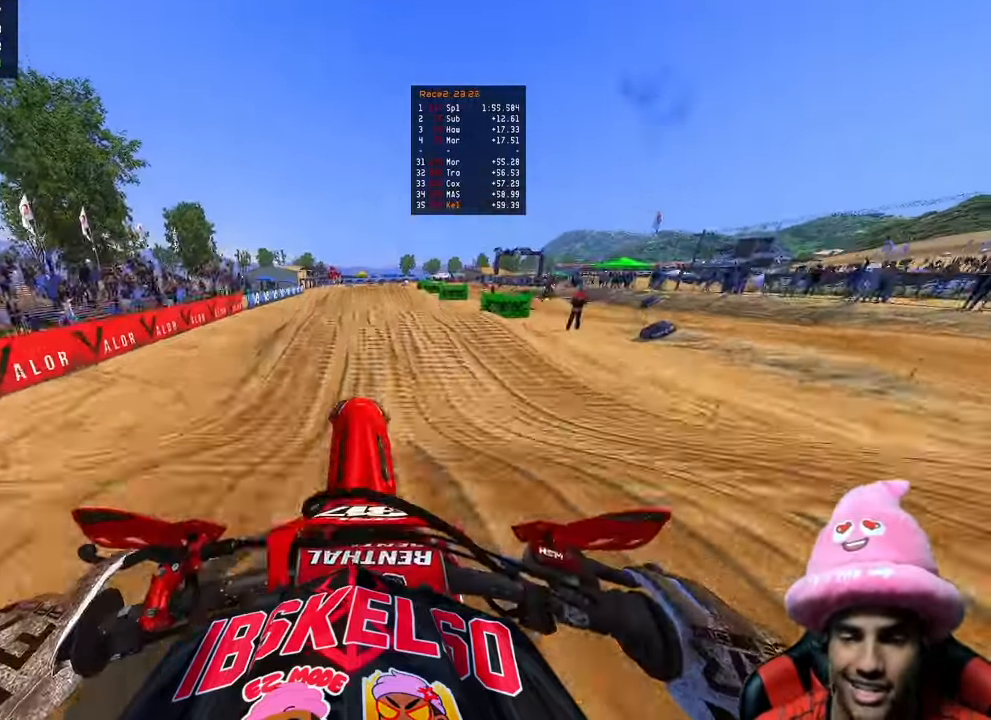
{"buttons": ["R2"], "left_stick": "center", "right_stick": "up", "events": [[33, "R3", "down"], [117, "right_stick", "down-left"], [150, "R3", "up"], [267, "right_stick", "up"]]}
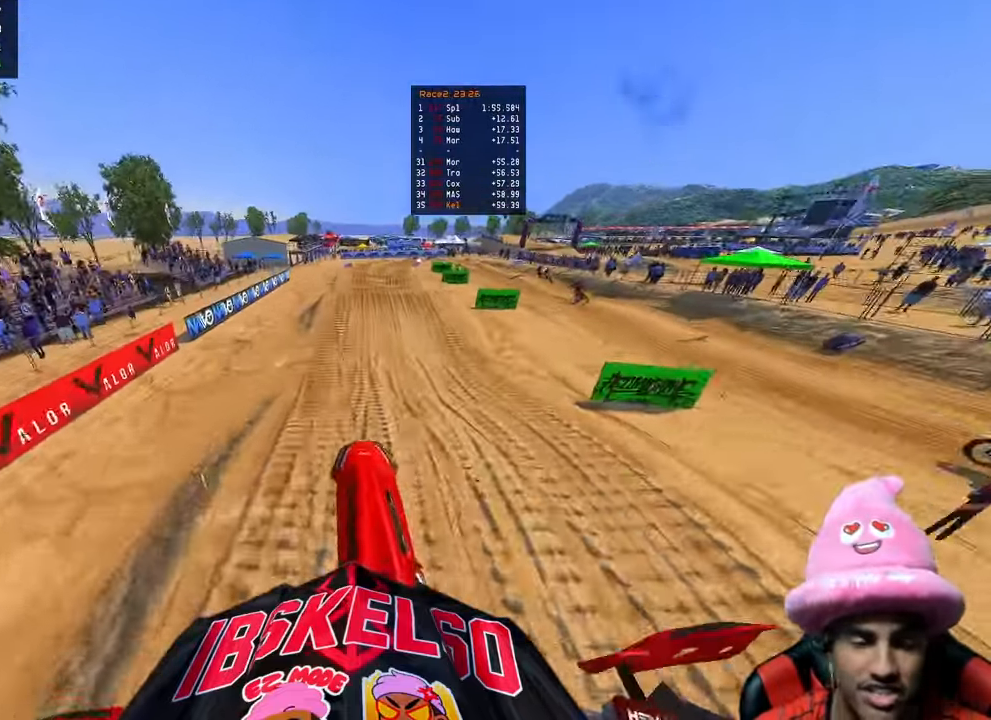
{"buttons": ["R2"], "left_stick": "up-right", "right_stick": "up", "events": [[500, "left_stick", "up-right"]]}
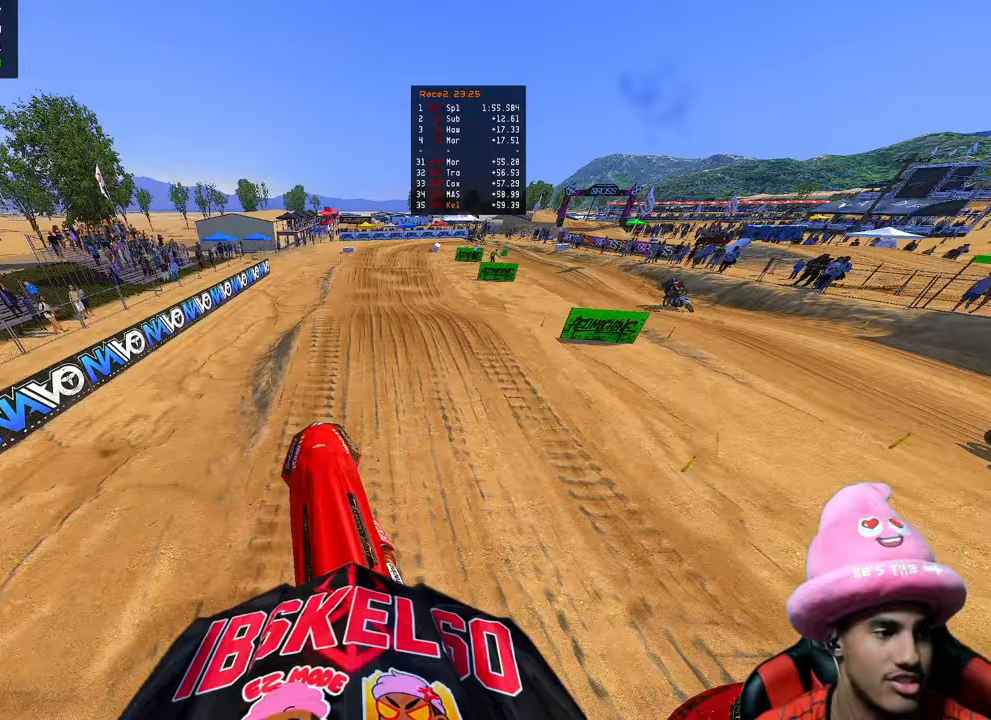
{"buttons": ["R2"], "left_stick": "up-right", "right_stick": "down-left", "events": [[183, "right_stick", "center"], [317, "right_stick", "down-left"]]}
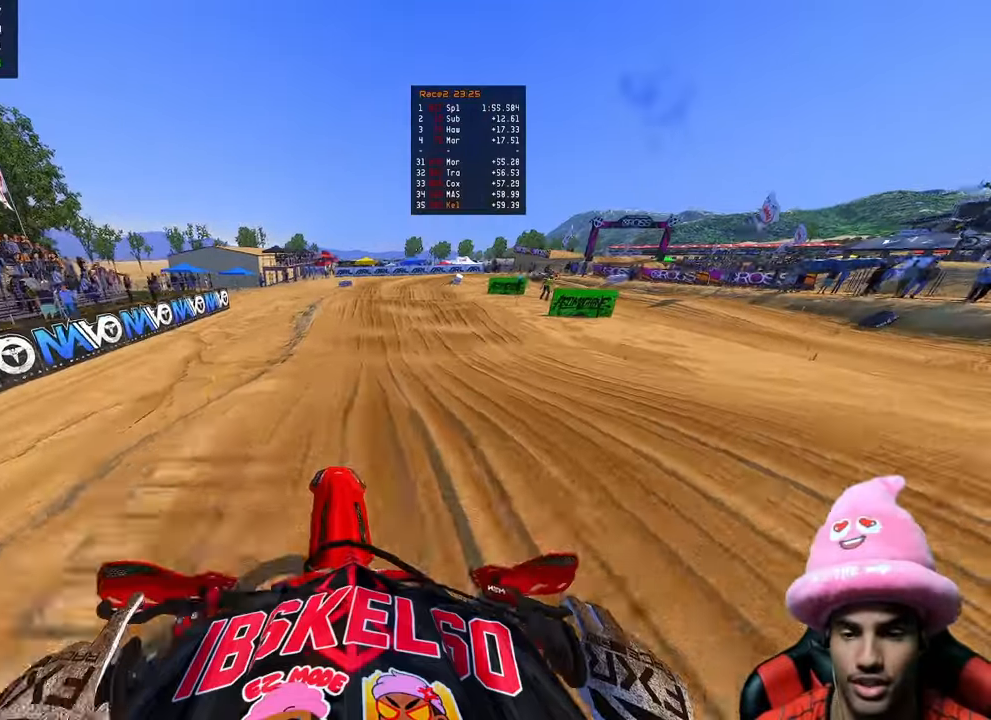
{"buttons": [], "left_stick": "up-right", "right_stick": "center", "events": [[67, "right_stick", "up"], [500, "R2", "up"], [500, "right_stick", "center"]]}
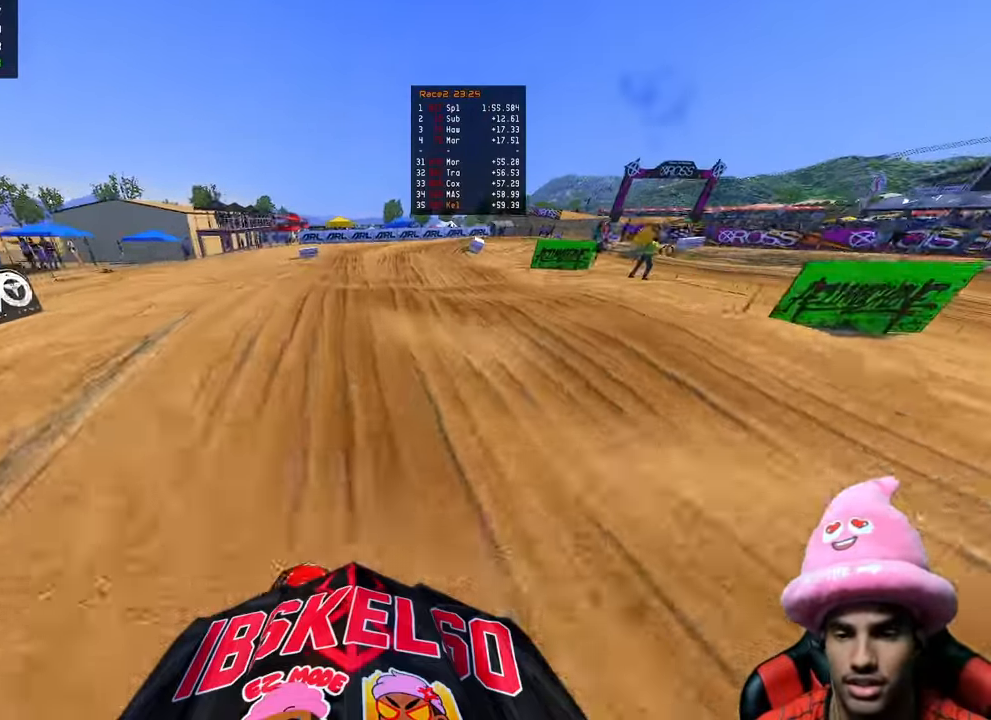
{"buttons": ["R2"], "left_stick": "up-right", "right_stick": "up", "events": [[50, "R2", "down"], [67, "right_stick", "up"], [367, "R2", "up"], [467, "R2", "down"]]}
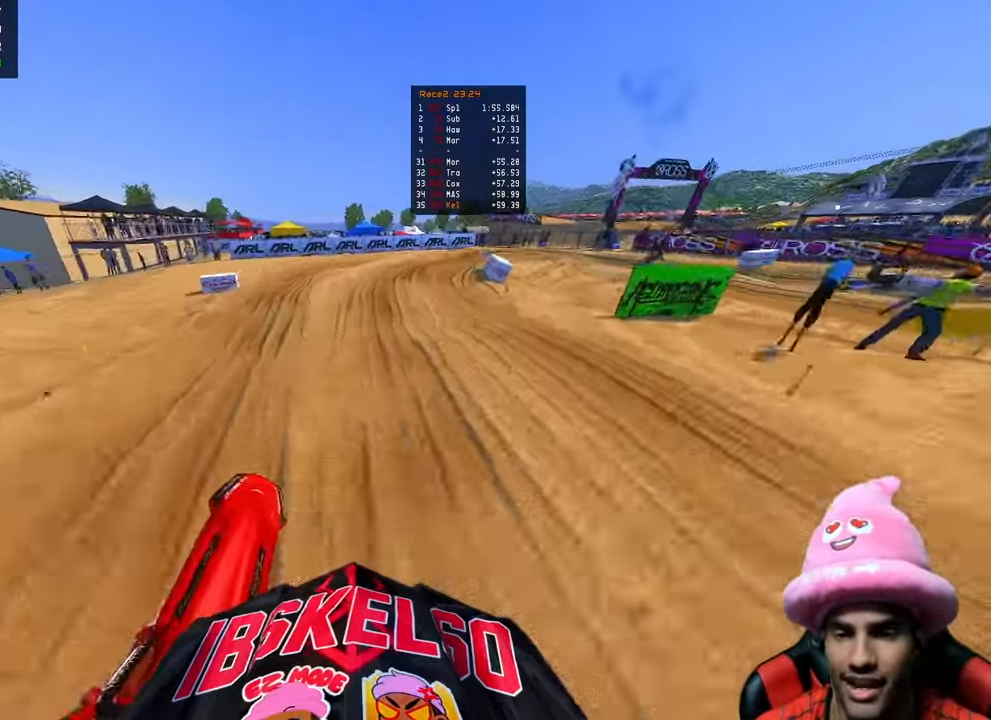
{"buttons": [], "left_stick": "up-right", "right_stick": "down-left", "events": [[200, "right_stick", "left"], [217, "R2", "up"], [267, "right_stick", "down-left"]]}
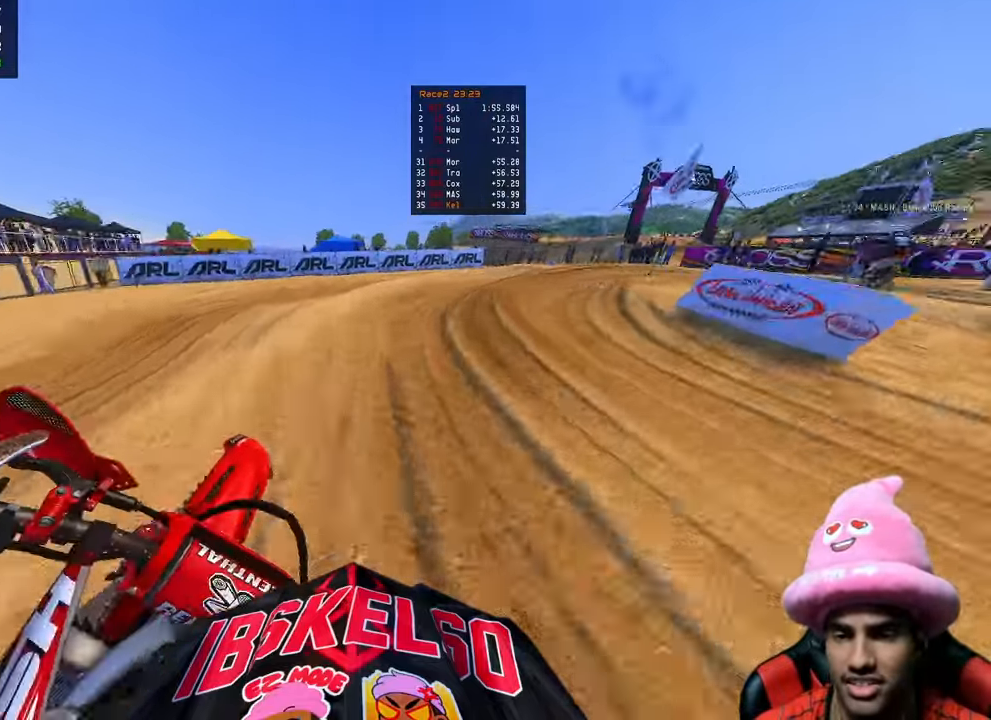
{"buttons": [], "left_stick": "up-right", "right_stick": "down-left", "events": [[33, "R3", "down"], [67, "L2", "down"], [150, "R3", "up"], [200, "L2", "up"]]}
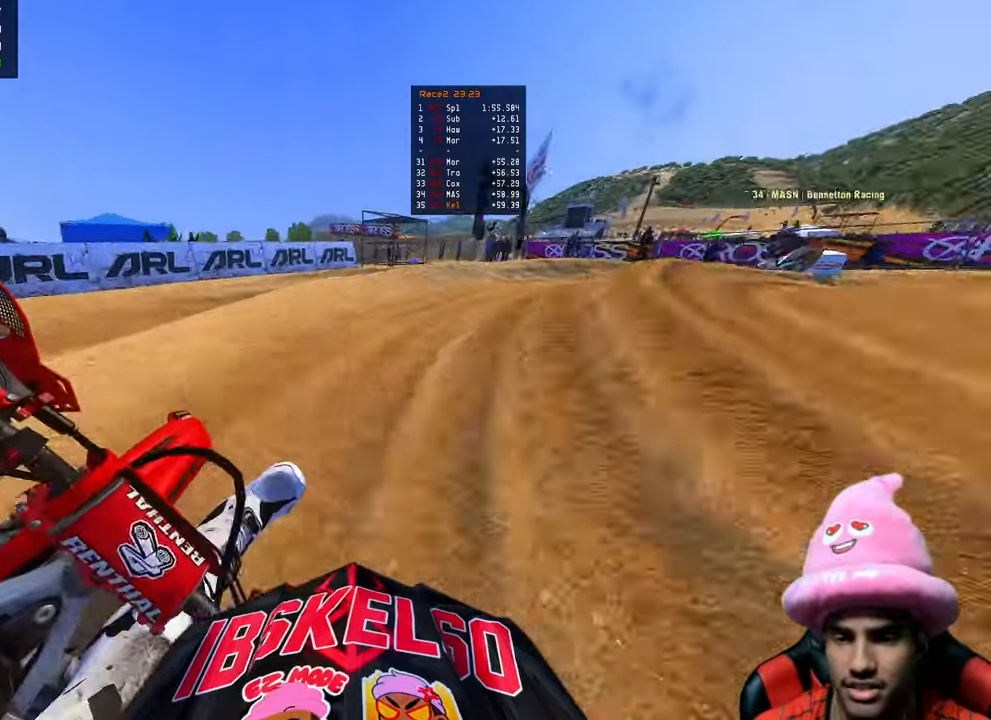
{"buttons": ["R2"], "left_stick": "up-right", "right_stick": "left", "events": [[67, "R3", "down"], [183, "R3", "up"], [350, "right_stick", "left"], [400, "R2", "down"]]}